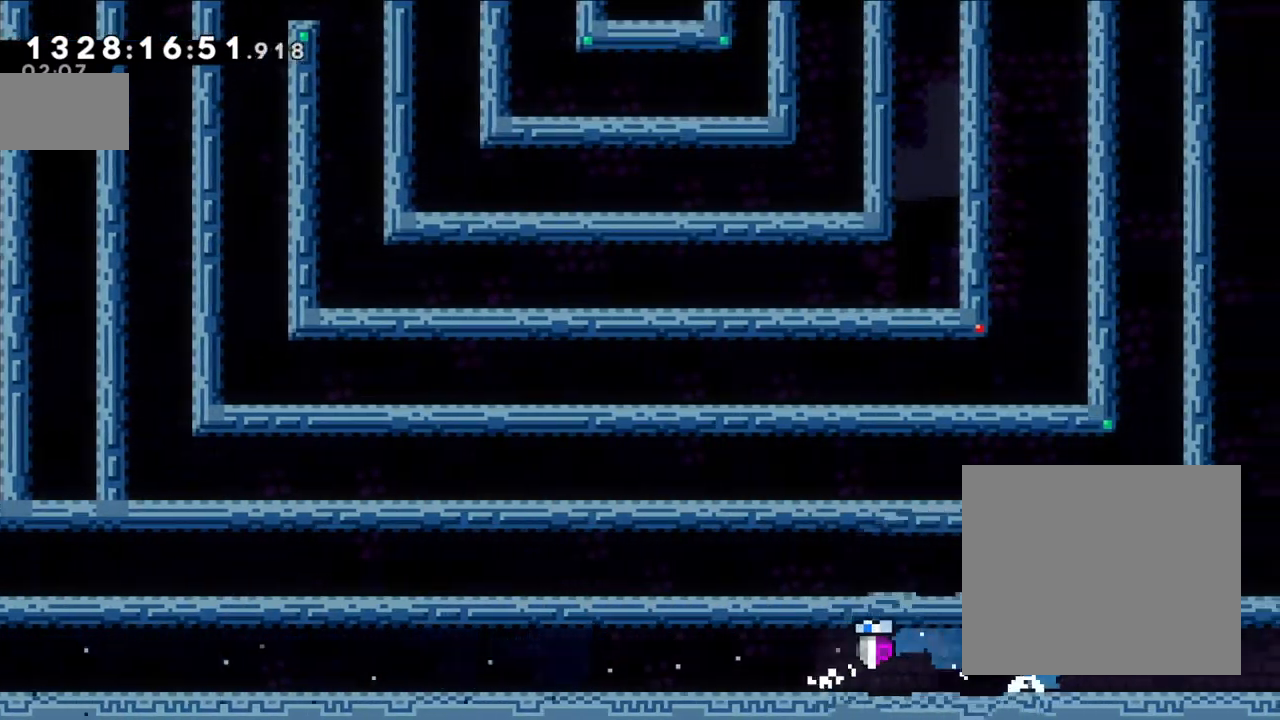
Gameplay with a controller (Nintendo layout); each line is a JSON object with the inputs held at the frame after it (dt_ms = milliseconds from this image to that frame). "events" lists button and stick changes between this image and that frame as [ms after this image, input, new state], when the widget could be followed in between. Not read: L3 R3 SELECT.
{"dt_ms": 500, "buttons": [], "left_stick": "center", "right_stick": "center", "events": [[17, "B", "up"], [133, "Y", "up"], [300, "left_stick", "center"]]}
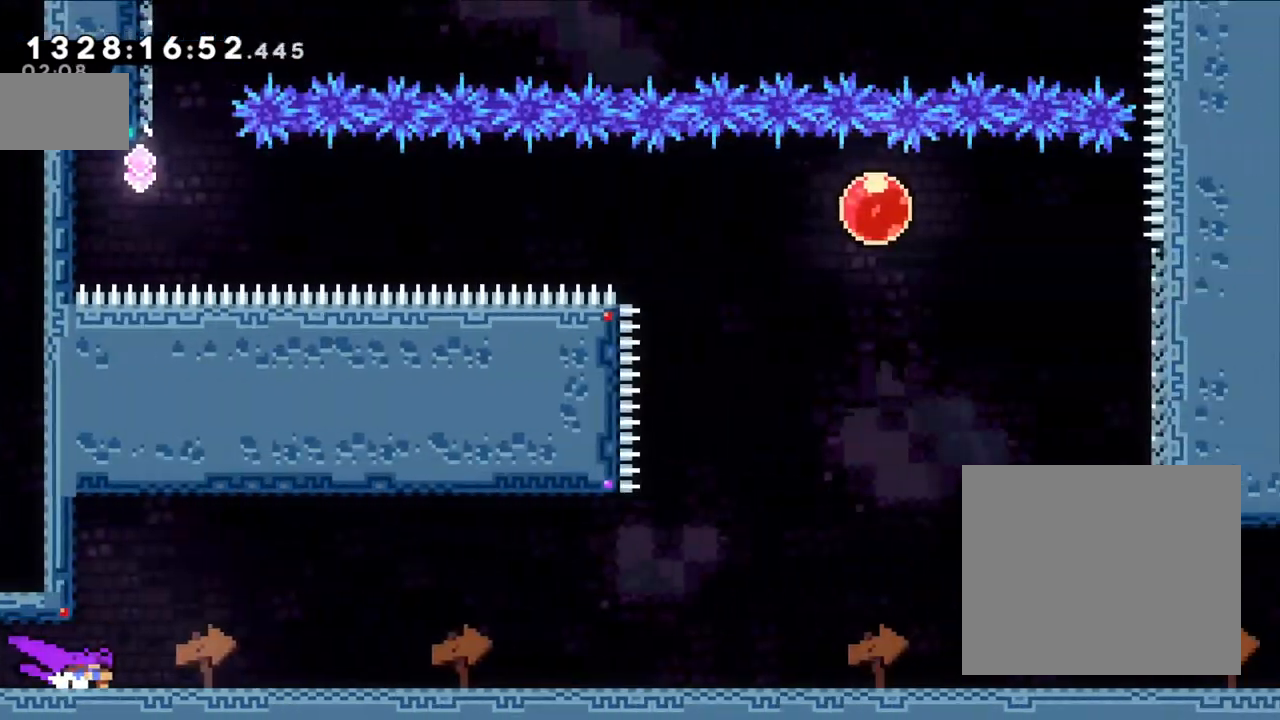
{"dt_ms": 500, "buttons": ["Y"], "left_stick": "down-right", "right_stick": "center", "events": [[83, "left_stick", "right"], [300, "B", "down"], [433, "left_stick", "down-right"], [467, "B", "up"], [467, "Y", "down"]]}
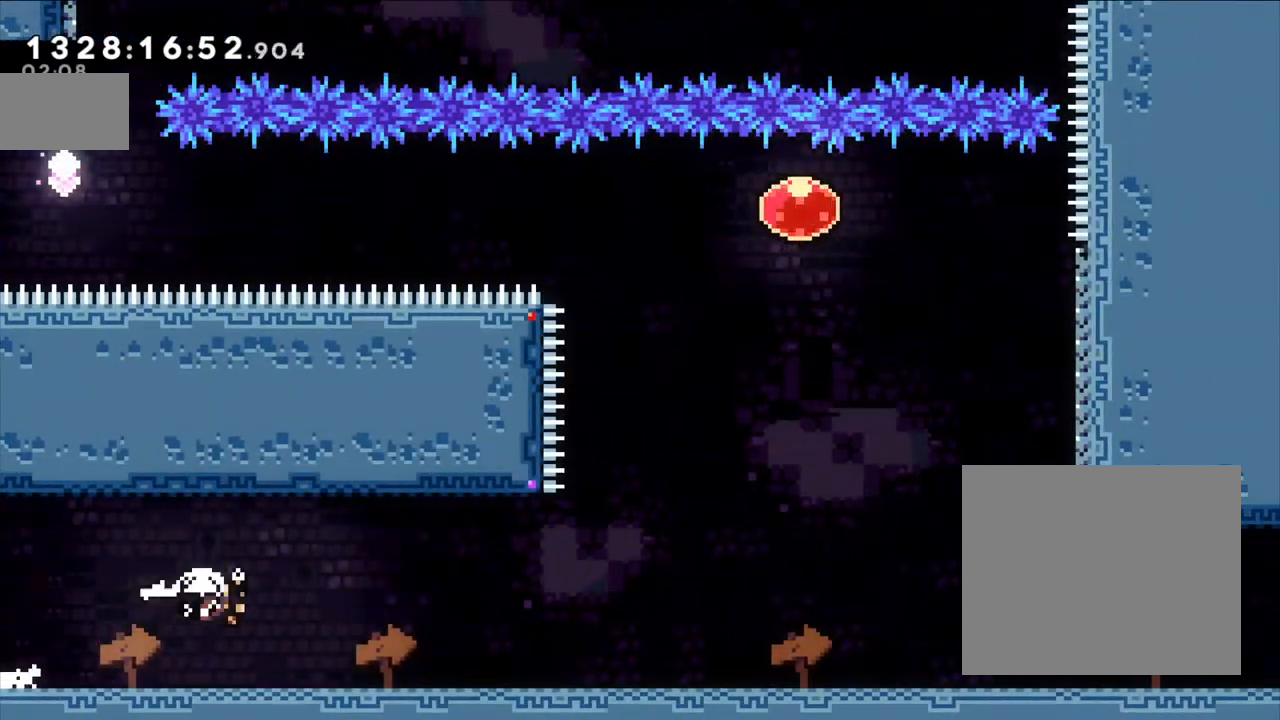
{"dt_ms": 500, "buttons": ["B"], "left_stick": "right", "right_stick": "center", "events": [[150, "Y", "up"], [167, "B", "down"], [267, "B", "up"], [267, "left_stick", "right"], [500, "B", "down"]]}
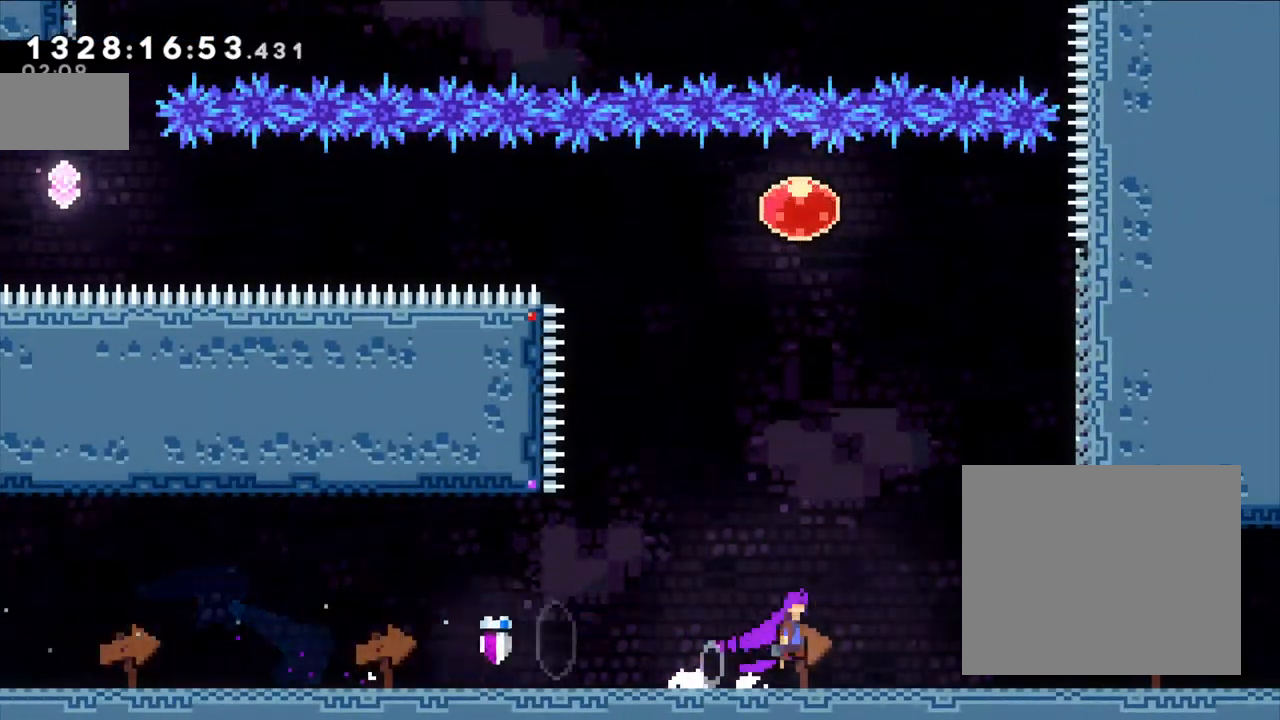
{"dt_ms": 1000, "buttons": [], "left_stick": "left", "right_stick": "center"}
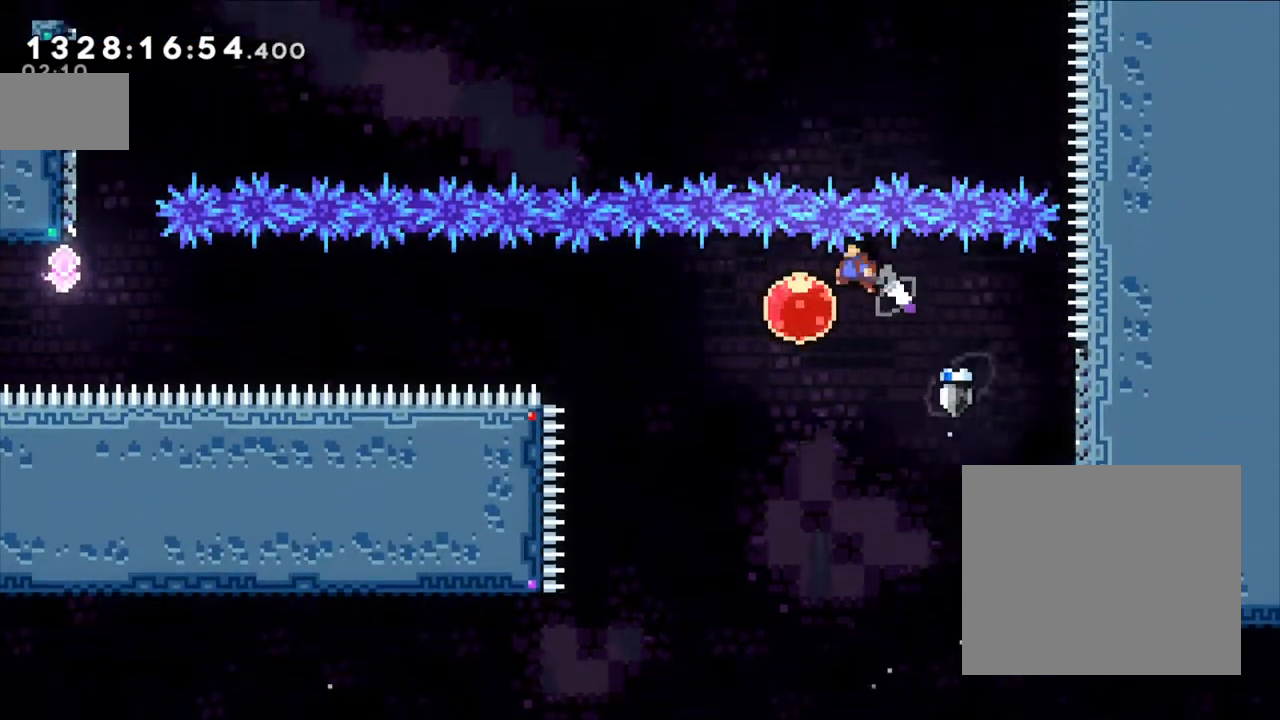
{"dt_ms": 500, "buttons": [], "left_stick": "left", "right_stick": "center", "events": [[183, "Y", "down"], [333, "Y", "up"]]}
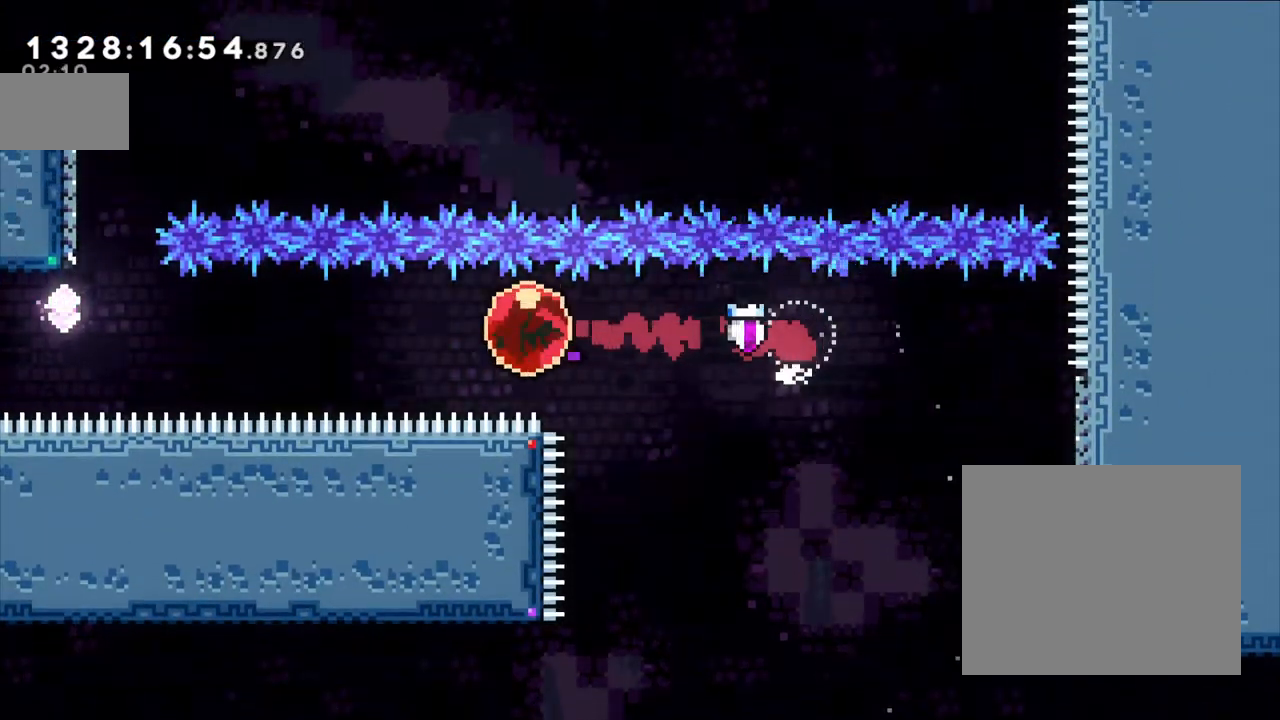
{"dt_ms": 500, "buttons": ["Y"], "left_stick": "up", "right_stick": "center", "events": [[17, "left_stick", "center"], [450, "left_stick", "up"], [483, "Y", "down"]]}
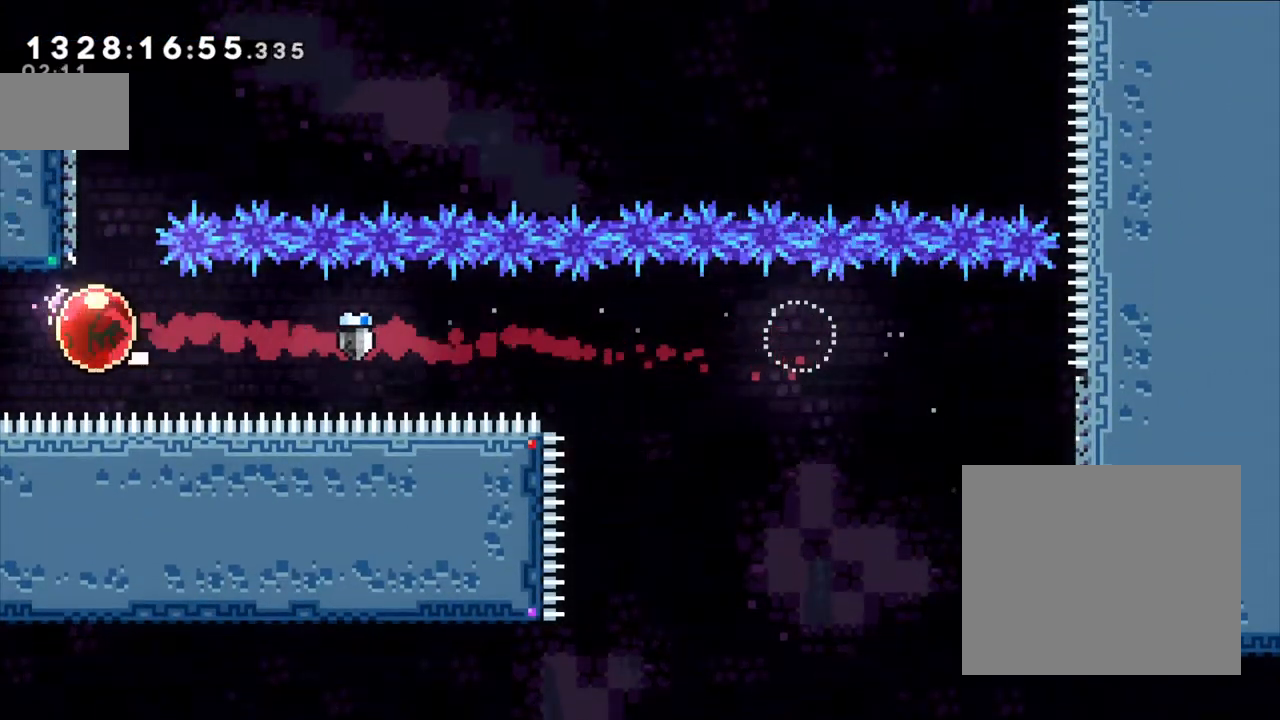
{"dt_ms": 500, "buttons": ["B"], "left_stick": "center", "right_stick": "center", "events": [[217, "Y", "up"], [250, "left_stick", "left"], [417, "left_stick", "center"], [483, "B", "down"]]}
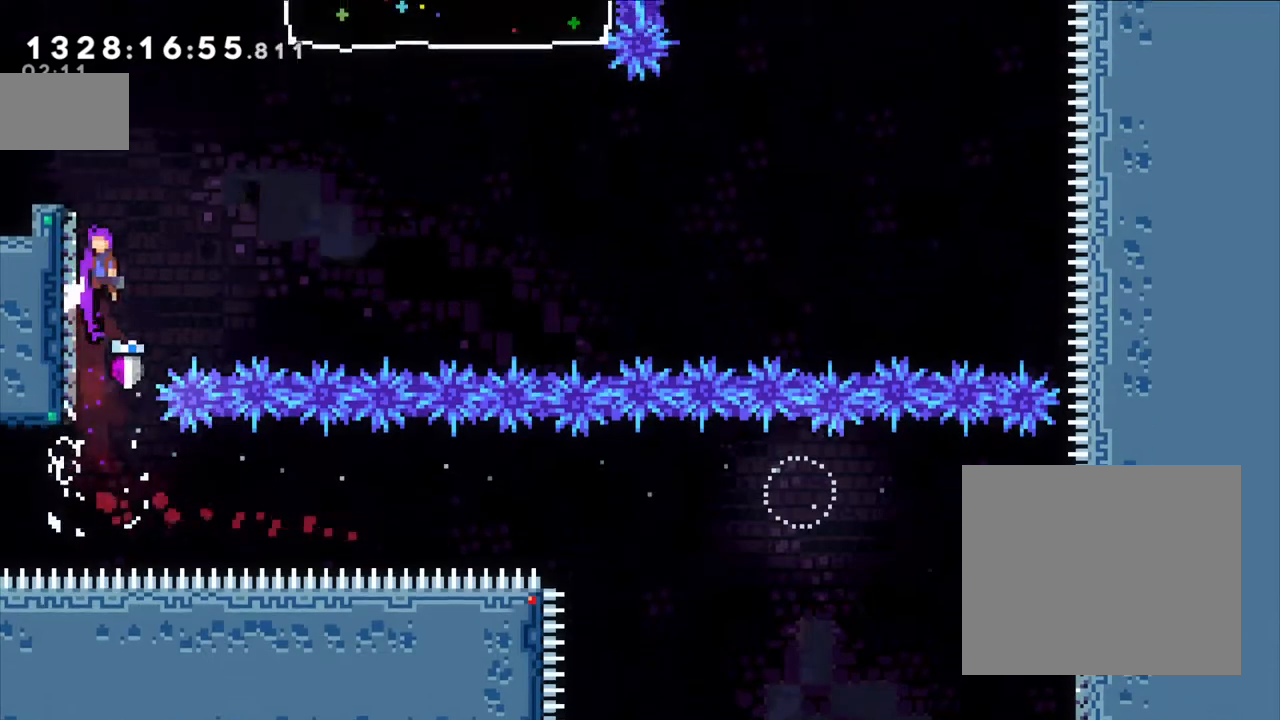
{"dt_ms": 500, "buttons": ["B"], "left_stick": "center", "right_stick": "center", "events": [[217, "left_stick", "left"], [350, "DPAD_RIGHT", "down"], [367, "B", "up"], [367, "DPAD_RIGHT", "up"], [450, "left_stick", "center"], [483, "B", "down"]]}
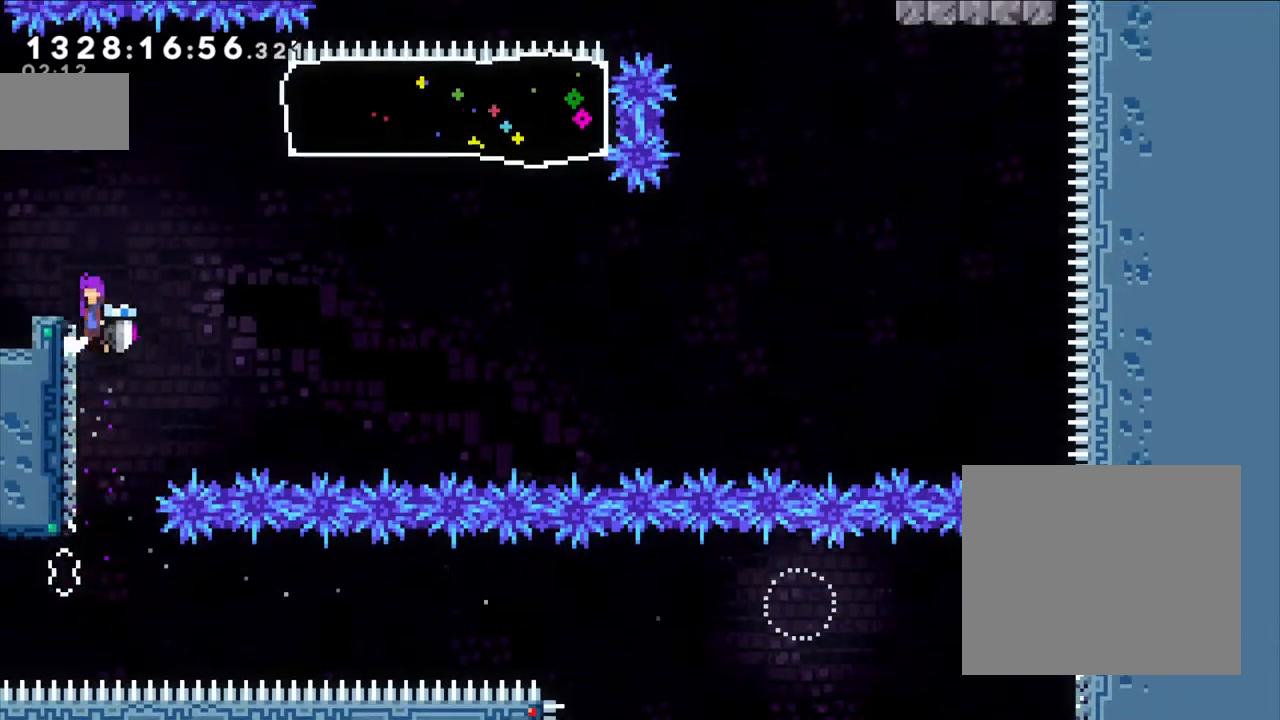
{"dt_ms": 500, "buttons": ["DPAD_LEFT"], "left_stick": "center", "right_stick": "center", "events": [[83, "DPAD_RIGHT", "down"], [100, "DPAD_RIGHT", "up"], [133, "left_stick", "left"], [167, "DPAD_RIGHT", "down"], [183, "DPAD_RIGHT", "up"], [383, "DPAD_RIGHT", "down"], [450, "B", "up"], [483, "left_stick", "center"], [500, "DPAD_LEFT", "down"], [500, "DPAD_RIGHT", "up"]]}
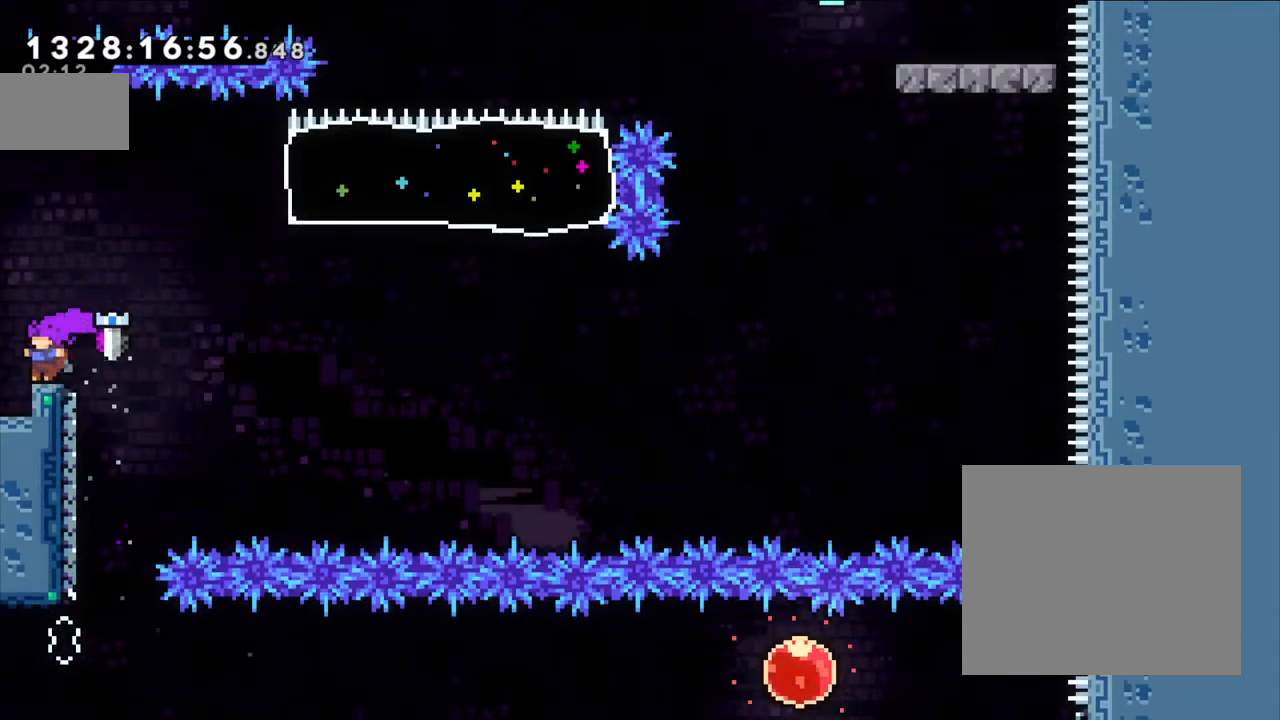
{"dt_ms": 500, "buttons": [], "left_stick": "up-right", "right_stick": "center"}
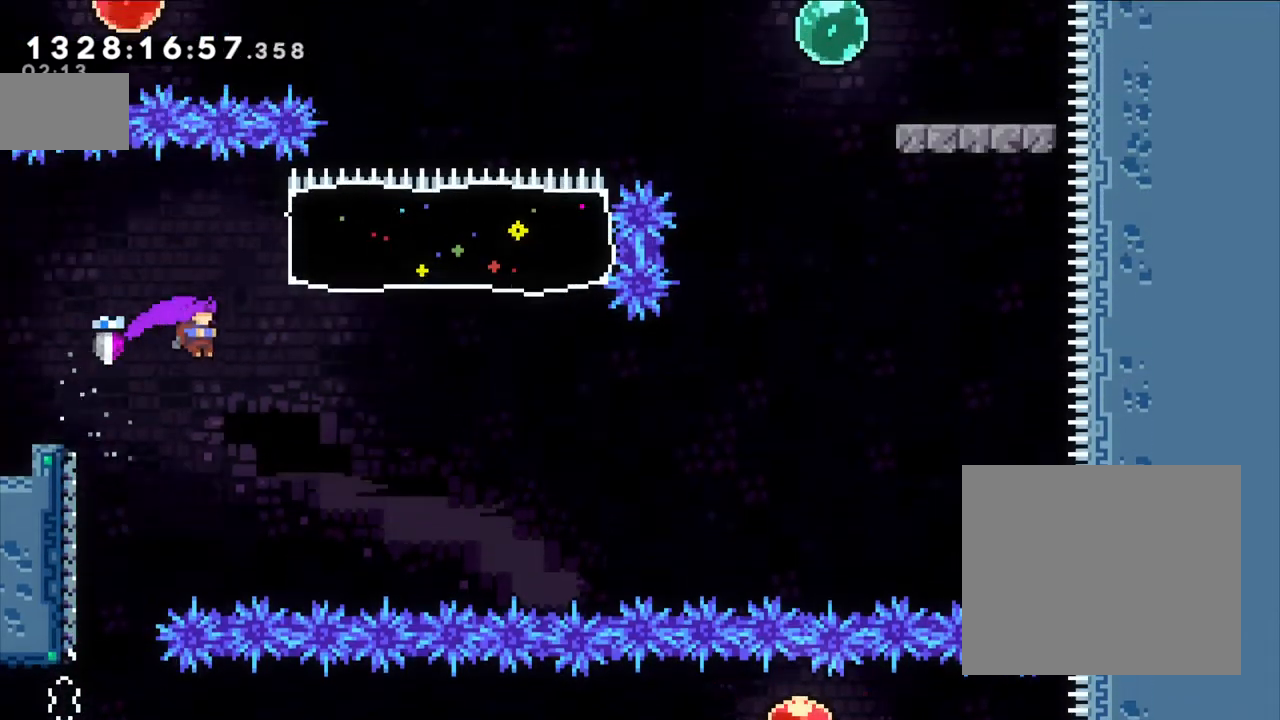
{"dt_ms": 500, "buttons": [], "left_stick": "up-right", "right_stick": "center"}
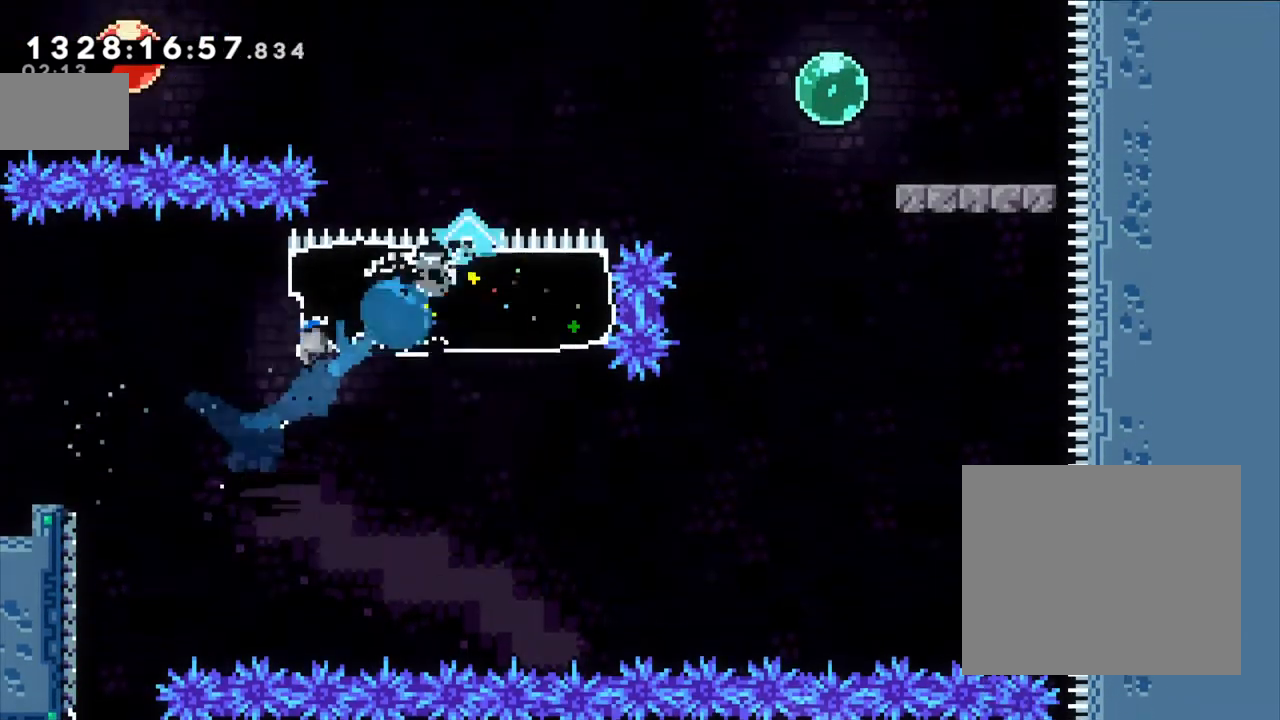
{"dt_ms": 1000, "buttons": ["B"], "left_stick": "left", "right_stick": "center", "events": [[33, "B", "down"], [167, "DPAD_RIGHT", "down"], [183, "DPAD_RIGHT", "up"], [267, "DPAD_RIGHT", "down"], [283, "DPAD_RIGHT", "up"], [300, "DPAD_RIGHT", "down"], [317, "DPAD_RIGHT", "up"], [383, "DPAD_RIGHT", "down"], [400, "DPAD_RIGHT", "up"], [417, "B", "up"], [450, "Y", "down"], [517, "left_stick", "right"], [567, "DPAD_RIGHT", "down"], [583, "DPAD_RIGHT", "up"], [633, "Y", "up"], [667, "DPAD_RIGHT", "down"], [683, "DPAD_RIGHT", "up"], [700, "left_stick", "down-right"], [717, "Y", "down"], [850, "DPAD_RIGHT", "down"], [883, "DPAD_RIGHT", "up"], [900, "Y", "up"], [900, "left_stick", "down-left"], [933, "B", "down"], [950, "left_stick", "left"]]}
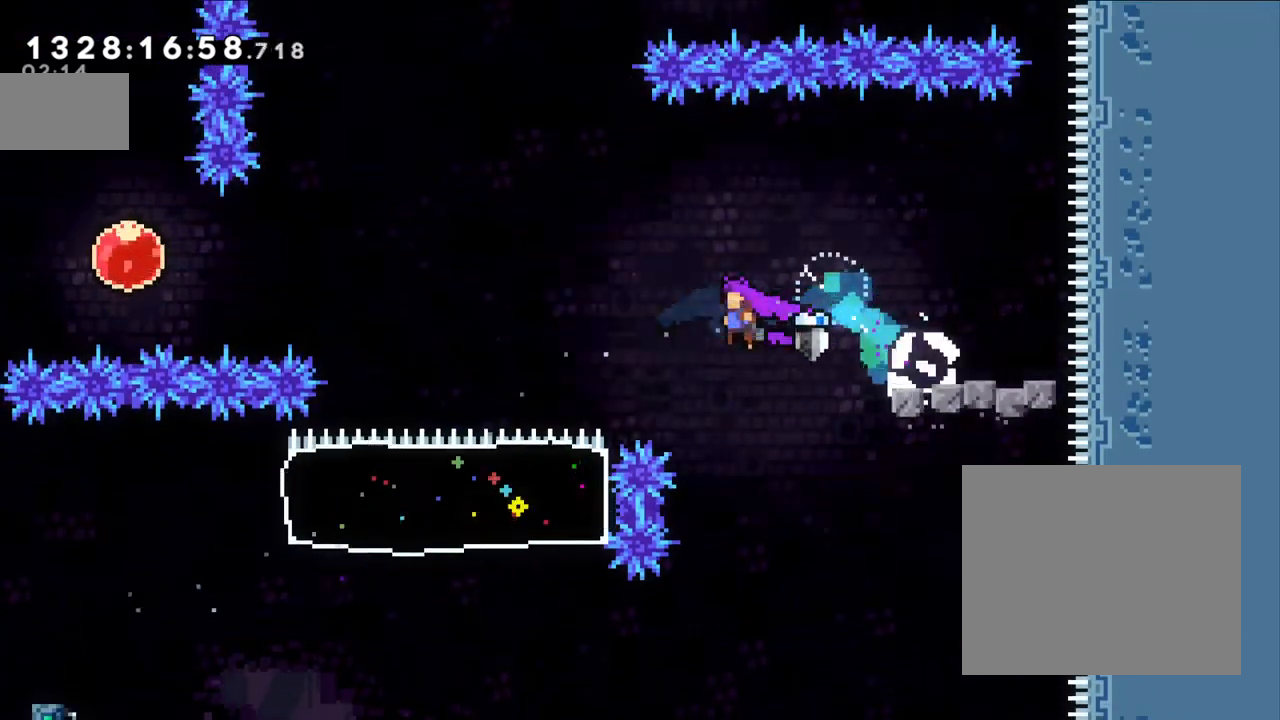
{"dt_ms": 500, "buttons": ["B", "Y"], "left_stick": "up-left", "right_stick": "center", "events": [[33, "DPAD_RIGHT", "down"], [83, "DPAD_RIGHT", "up"], [250, "left_stick", "up-left"], [367, "DPAD_RIGHT", "down"], [400, "Y", "down"], [450, "DPAD_RIGHT", "up"]]}
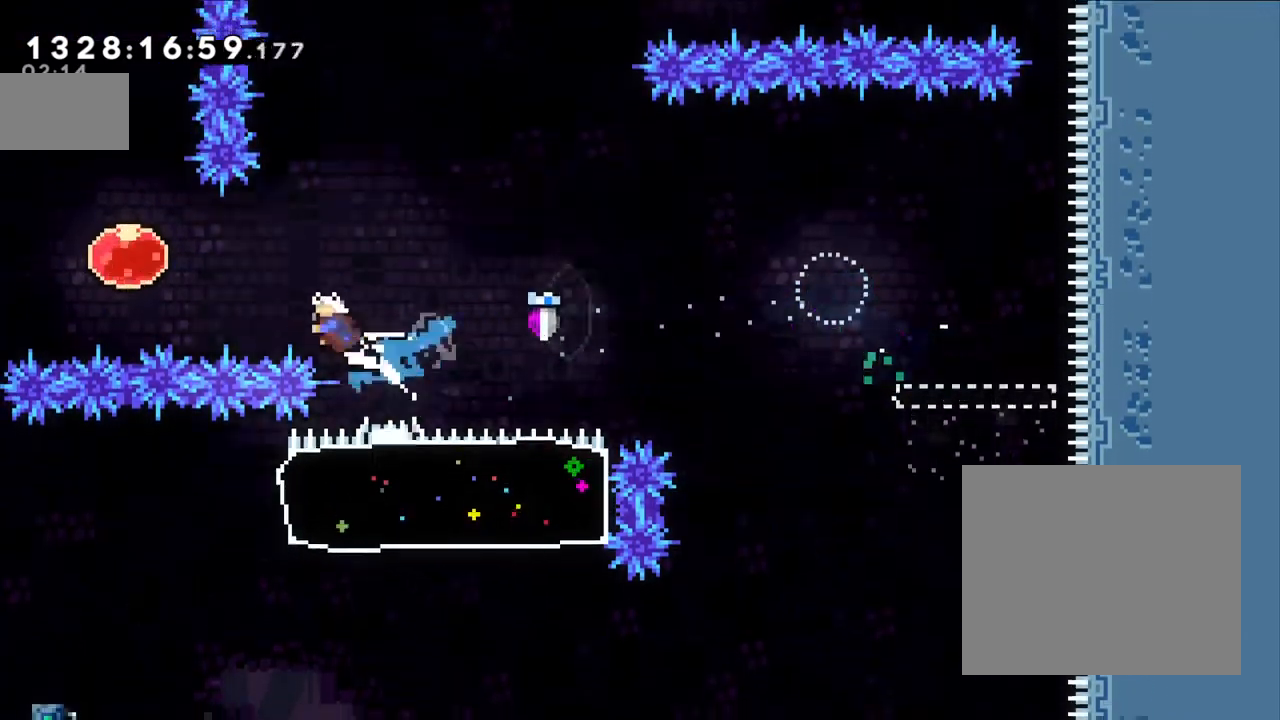
{"dt_ms": 500, "buttons": ["Y"], "left_stick": "up", "right_stick": "center", "events": [[17, "DPAD_RIGHT", "down"], [50, "DPAD_RIGHT", "up"], [100, "DPAD_RIGHT", "down"], [117, "B", "up"], [117, "DPAD_RIGHT", "up"], [117, "Y", "up"], [300, "DPAD_RIGHT", "down"], [317, "DPAD_RIGHT", "up"], [450, "left_stick", "up"], [500, "Y", "down"]]}
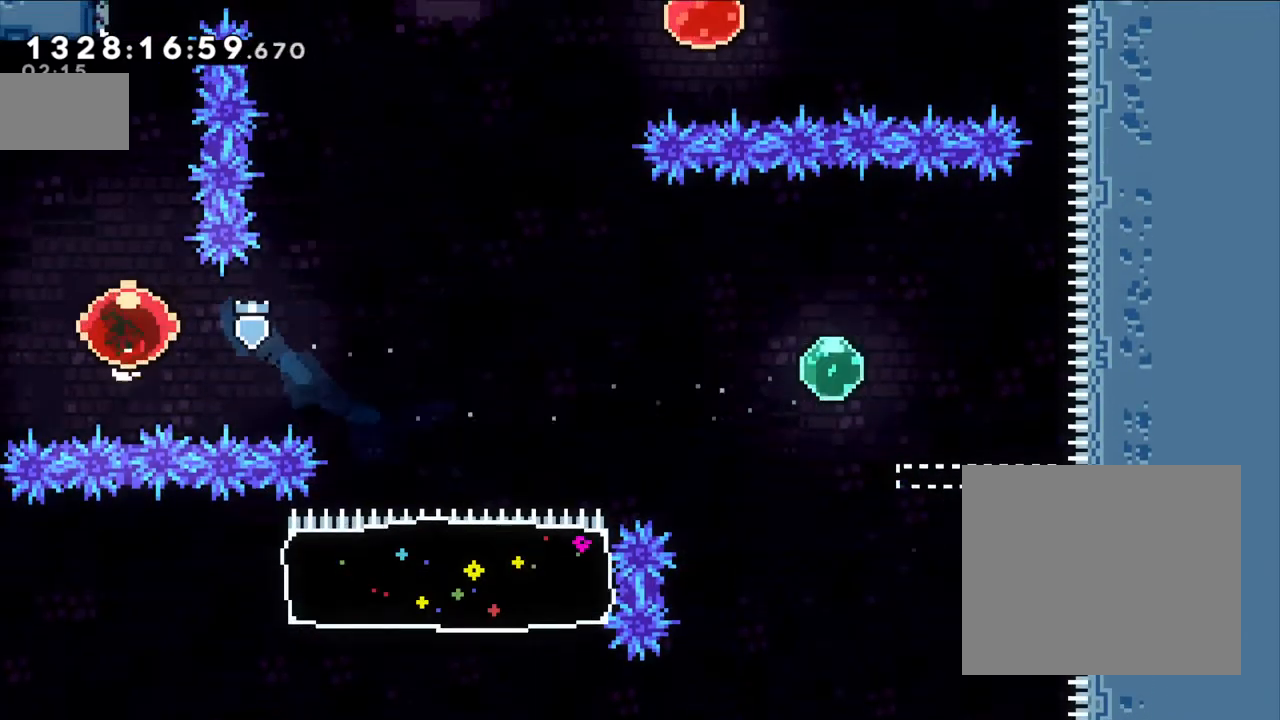
{"dt_ms": 1000, "buttons": [], "left_stick": "right", "right_stick": "center", "events": [[167, "Y", "up"], [267, "left_stick", "center"], [400, "B", "down"], [400, "left_stick", "right"], [450, "DPAD_RIGHT", "down"], [467, "DPAD_RIGHT", "up"], [500, "DPAD_RIGHT", "down"], [517, "DPAD_RIGHT", "up"], [733, "DPAD_RIGHT", "down"], [750, "DPAD_RIGHT", "up"], [950, "B", "up"]]}
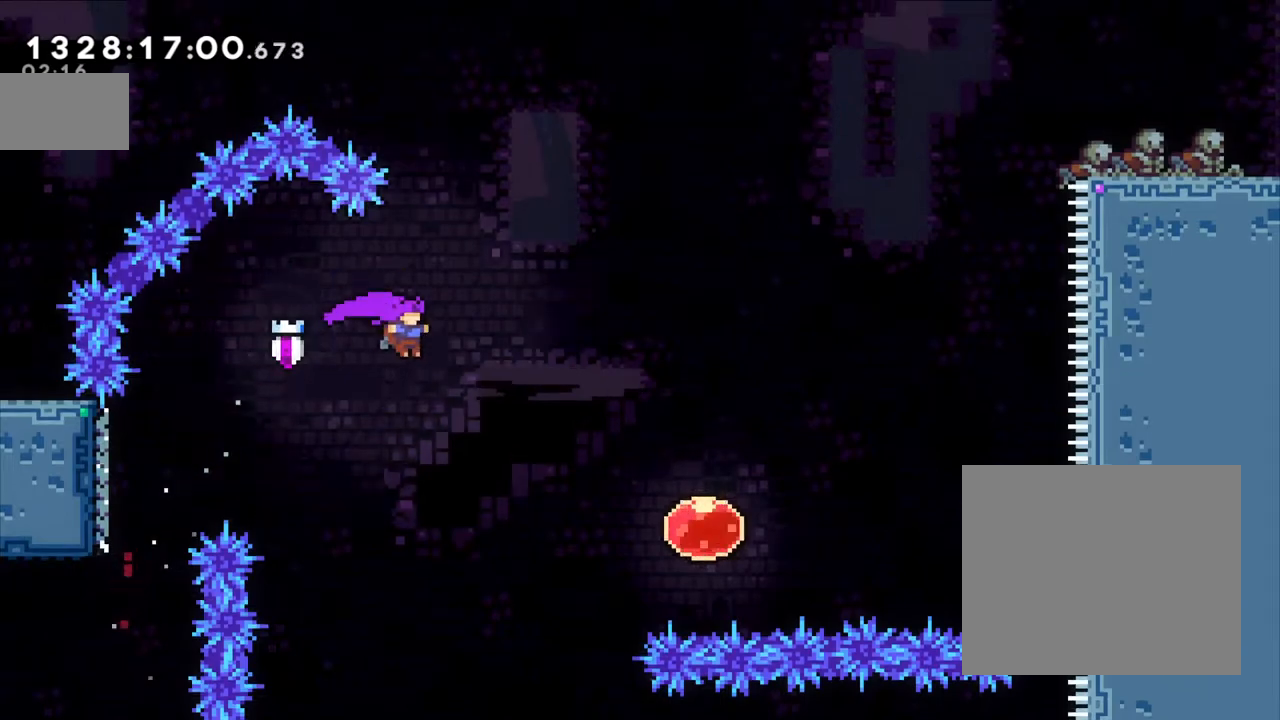
{"dt_ms": 500, "buttons": [], "left_stick": "right", "right_stick": "center", "events": [[217, "DPAD_RIGHT", "down"], [233, "DPAD_RIGHT", "up"], [317, "Y", "down"], [500, "Y", "up"]]}